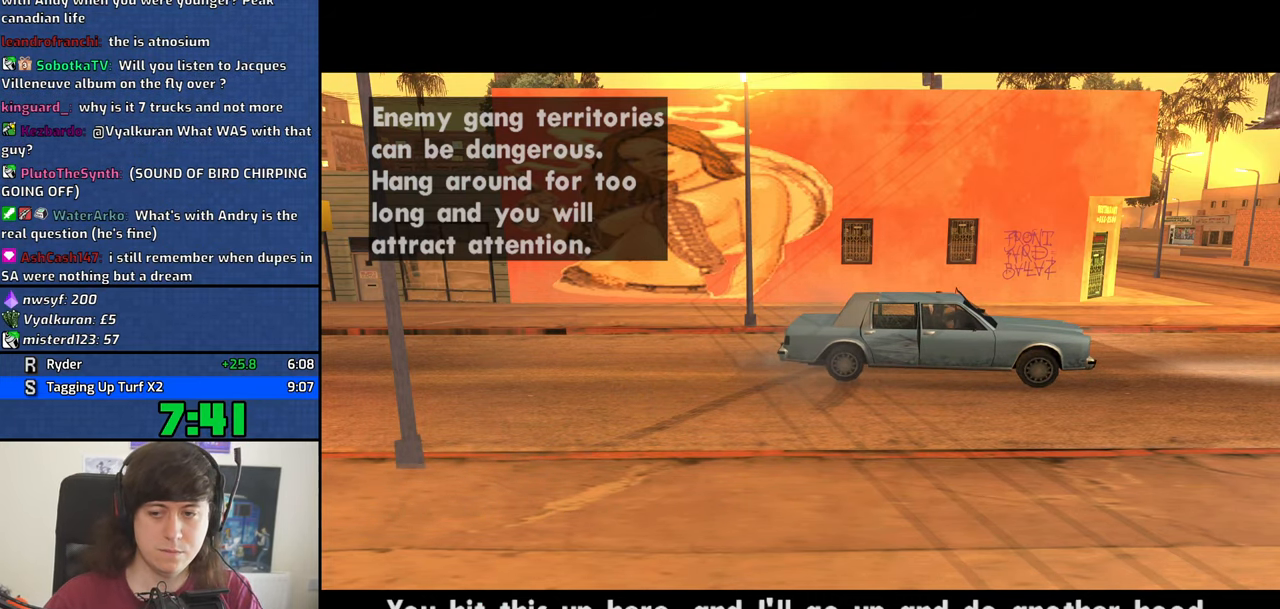
Gameplay with keyboard; each line is a JSON object with the keys held at the frame after it. "events" lists presses ("down") and releases ("up") of "1", "2", "3", "4", "5", "6", "8", "a", "alt", "b", "c", "ctrl", "d", "dn", "down", "e", "escape", "f", "f1", "f2", "f3", "g", "h", "left", "n", "num2", "q", "r", "right", "s", "shift", "space", "t", "tab", "v", "w", "x", "y" and "z" between this image and that frame as [ms after this image, input, new state], when the widget could be followed in between. No other keys are recorded. Mouse input is not recorded. Key names are as the overlay labels them; some are game actions (e.g. jump) rather than physical keys. Not read: other_keys.
{"keys": ["d", "space"], "events": [[16, "a", "up"], [16, "d", "down"], [16, "w", "up"], [100, "d", "up"], [100, "space", "down"], [150, "a", "down"], [150, "space", "up"], [150, "w", "down"], [250, "a", "up"], [250, "d", "down"], [250, "w", "up"], [300, "space", "down"], [333, "d", "up"], [333, "w", "down"], [383, "a", "down"], [383, "space", "up"], [433, "a", "up"], [433, "d", "down"], [483, "space", "down"], [483, "w", "up"]]}
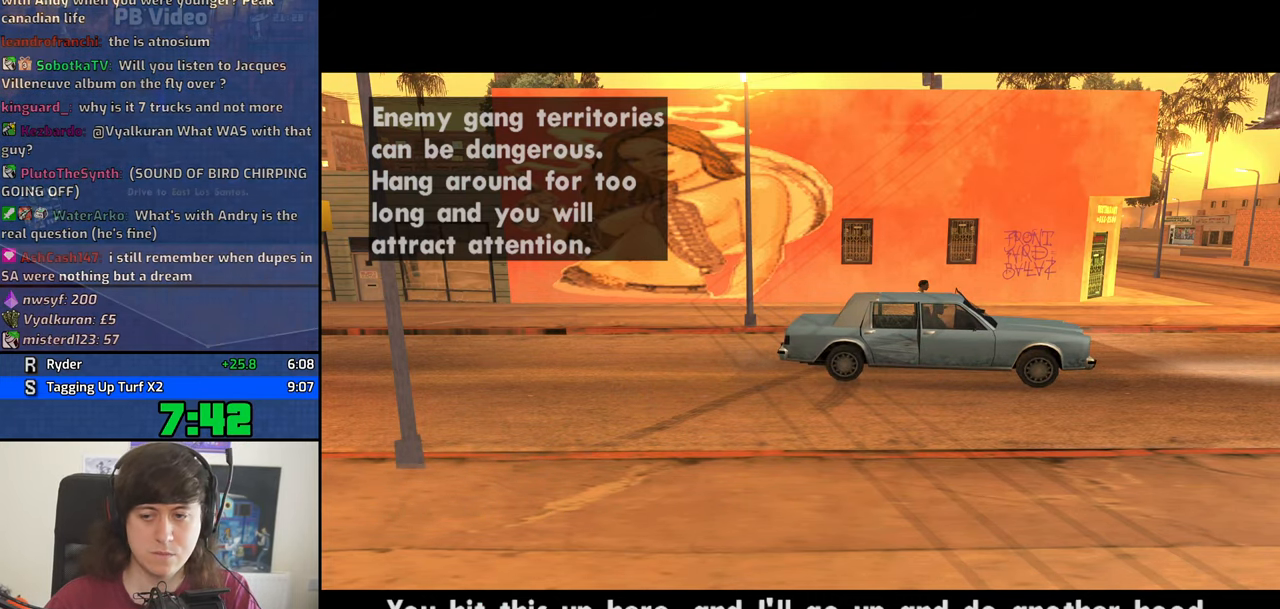
{"keys": ["a", "space", "w"], "events": [[33, "d", "up"], [83, "a", "down"], [83, "w", "down"], [116, "space", "up"], [166, "a", "up"], [166, "d", "down"], [166, "w", "up"], [216, "space", "down"], [266, "d", "up"], [316, "a", "down"], [316, "space", "up"], [316, "w", "down"], [350, "d", "down"], [400, "a", "up"], [400, "w", "up"], [450, "d", "up"], [450, "space", "down"], [500, "a", "down"], [500, "w", "down"]]}
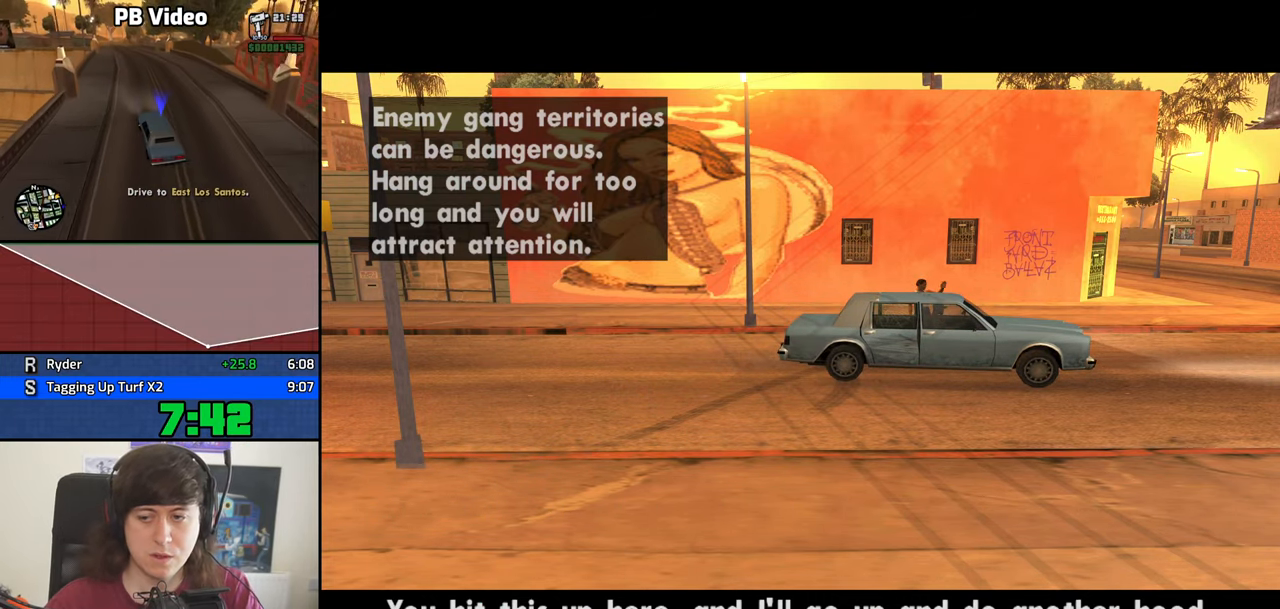
{"keys": ["w"], "events": [[50, "space", "up"], [83, "a", "up"], [83, "w", "up"], [133, "space", "down"], [233, "a", "down"], [233, "space", "up"], [233, "w", "down"], [283, "a", "up"], [366, "space", "down"], [416, "space", "up"]]}
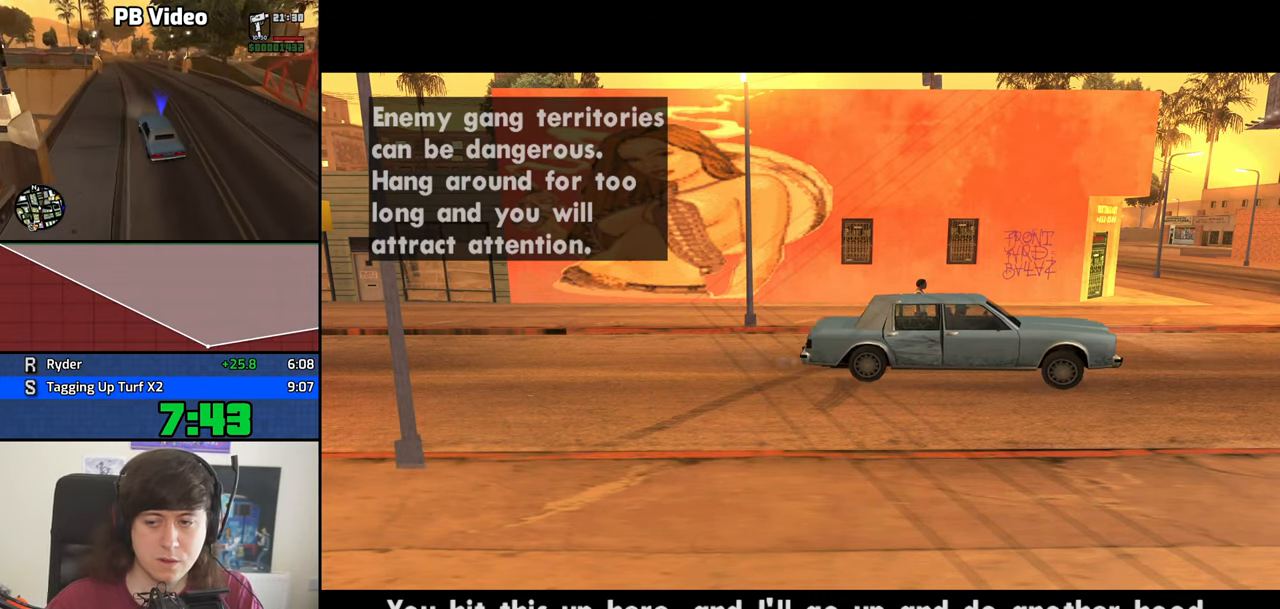
{"keys": ["w"], "events": [[66, "space", "down"], [100, "space", "up"], [200, "space", "down"], [300, "space", "up"], [383, "space", "down"], [433, "space", "up"]]}
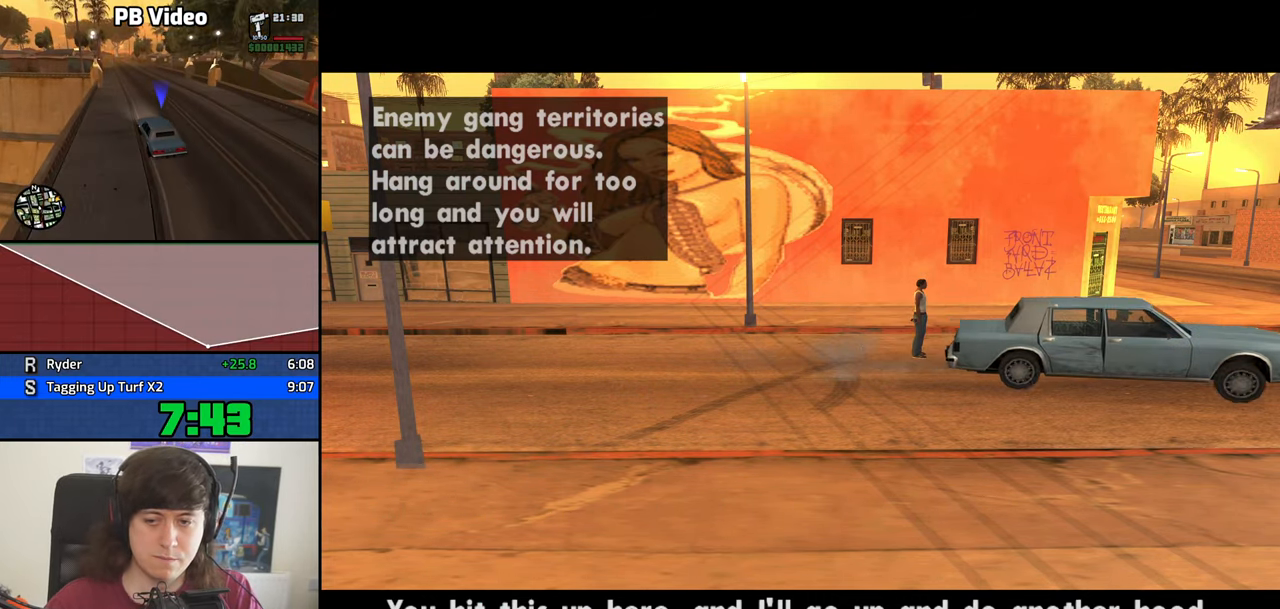
{"keys": ["w"], "events": [[83, "space", "down"], [116, "space", "up"], [216, "space", "down"], [316, "space", "up"], [450, "space", "down"], [500, "space", "up"]]}
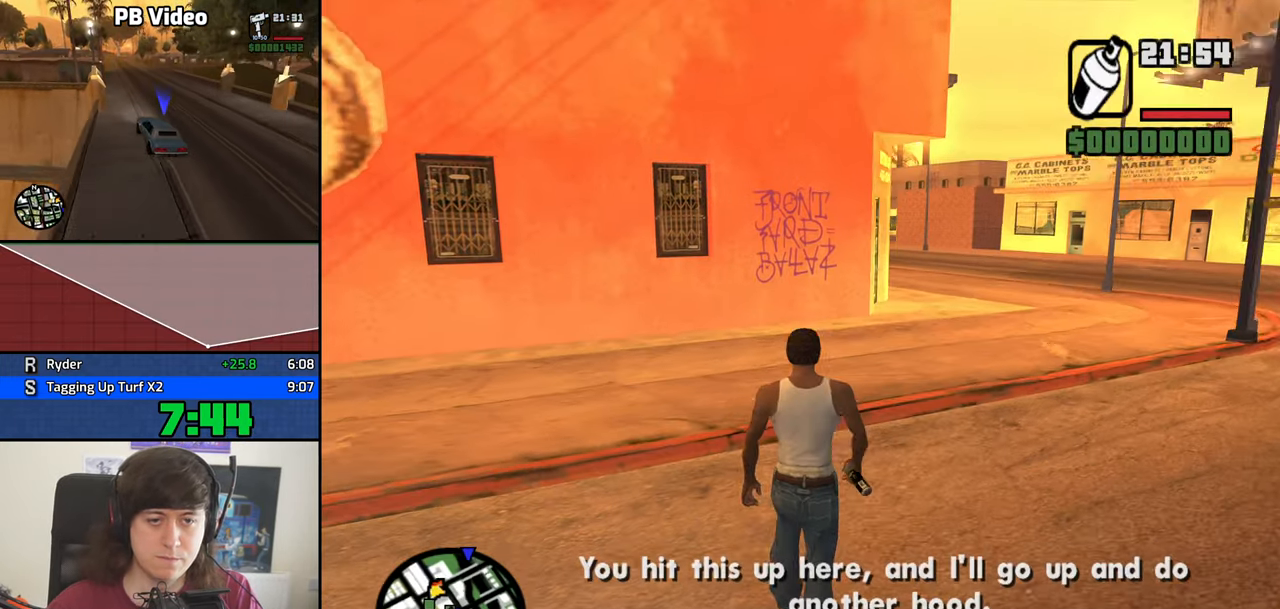
{"keys": ["space", "w"], "events": [[133, "space", "down"], [183, "space", "up"], [333, "space", "down"], [366, "space", "up"], [466, "space", "down"]]}
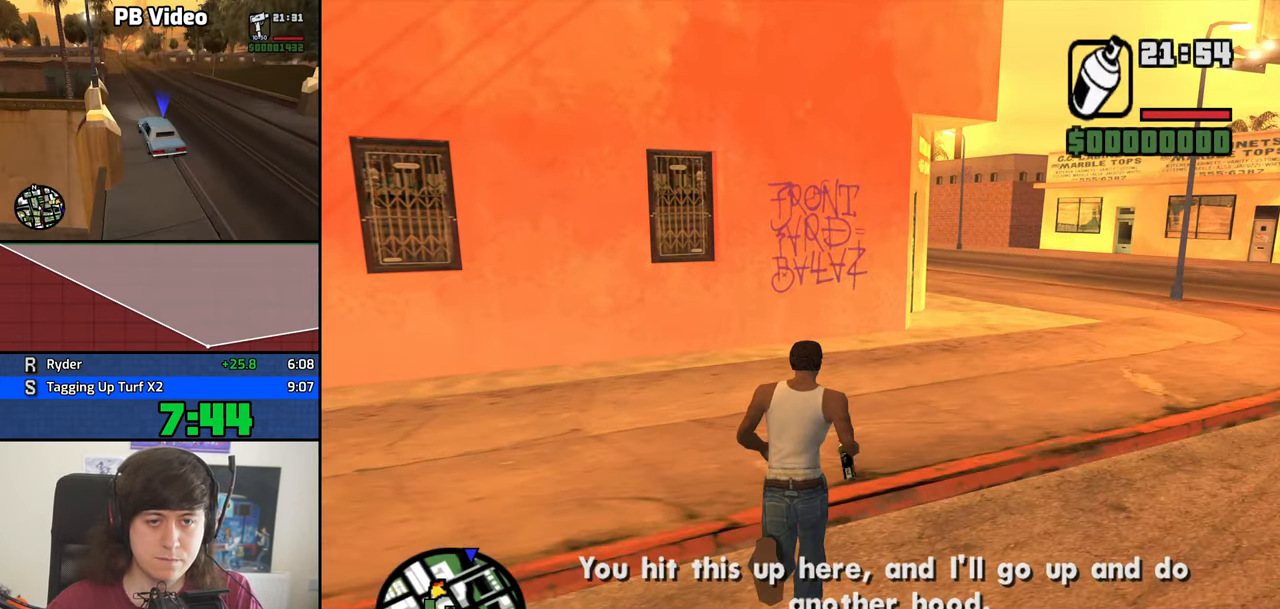
{"keys": [], "events": [[66, "space", "up"], [200, "space", "down"], [250, "space", "up"], [350, "space", "down"], [433, "space", "up"], [433, "w", "up"]]}
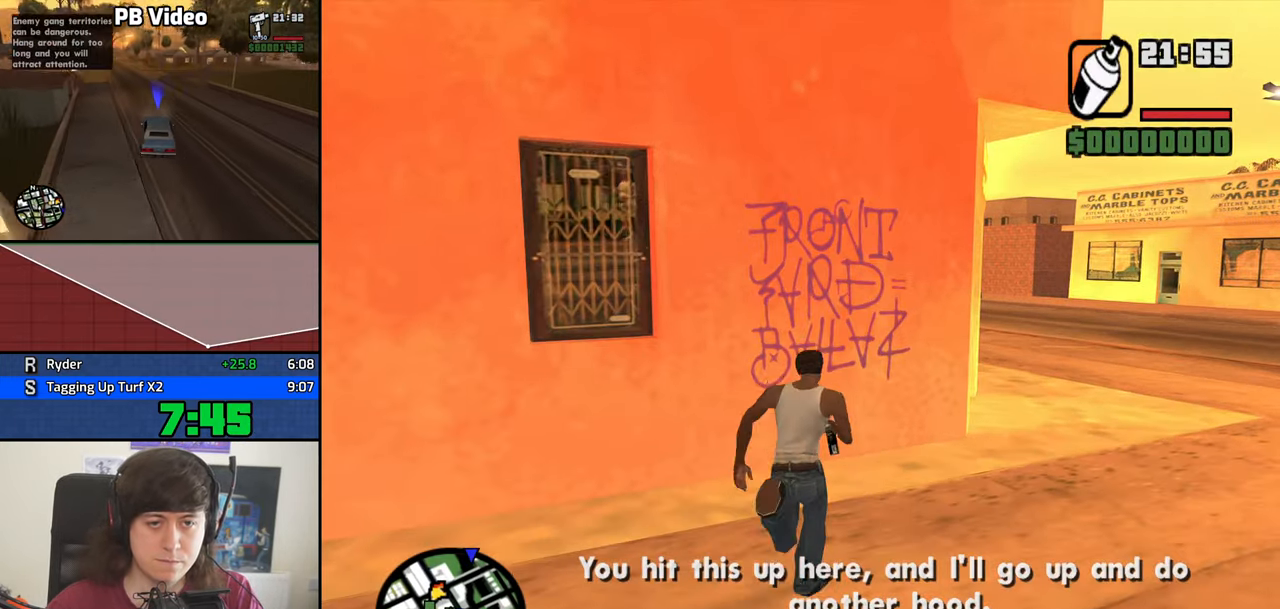
{"keys": ["a"], "events": [[33, "d", "down"], [399, "a", "down"], [449, "d", "up"]]}
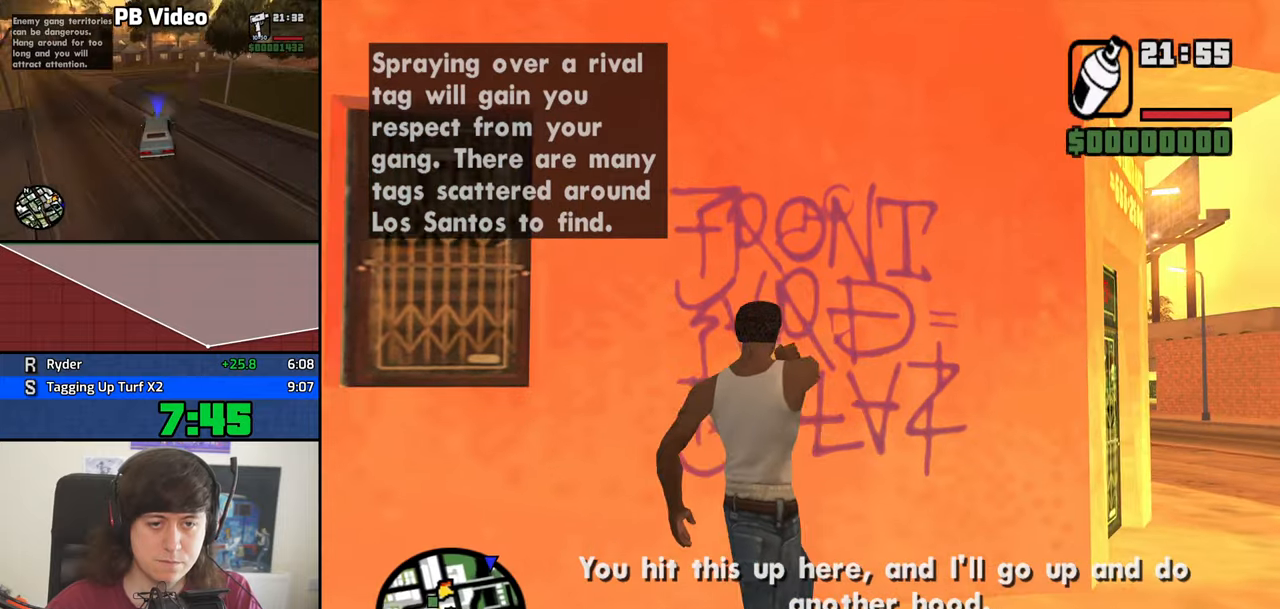
{"keys": ["a"], "events": []}
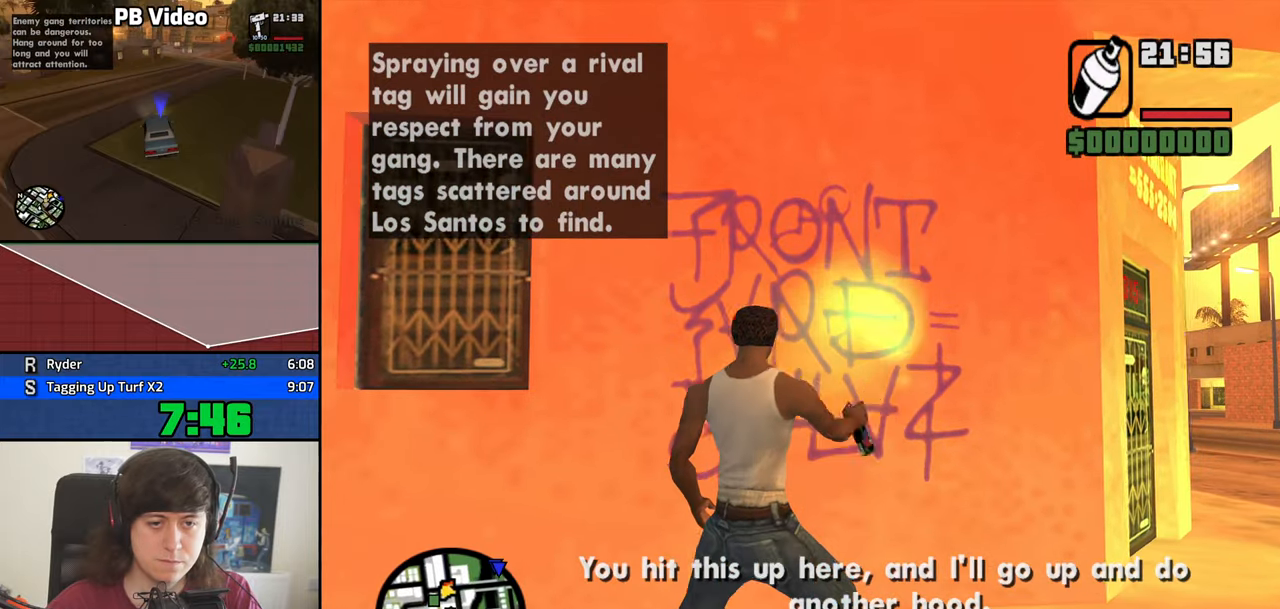
{"keys": ["a", "s"], "events": [[300, "s", "down"]]}
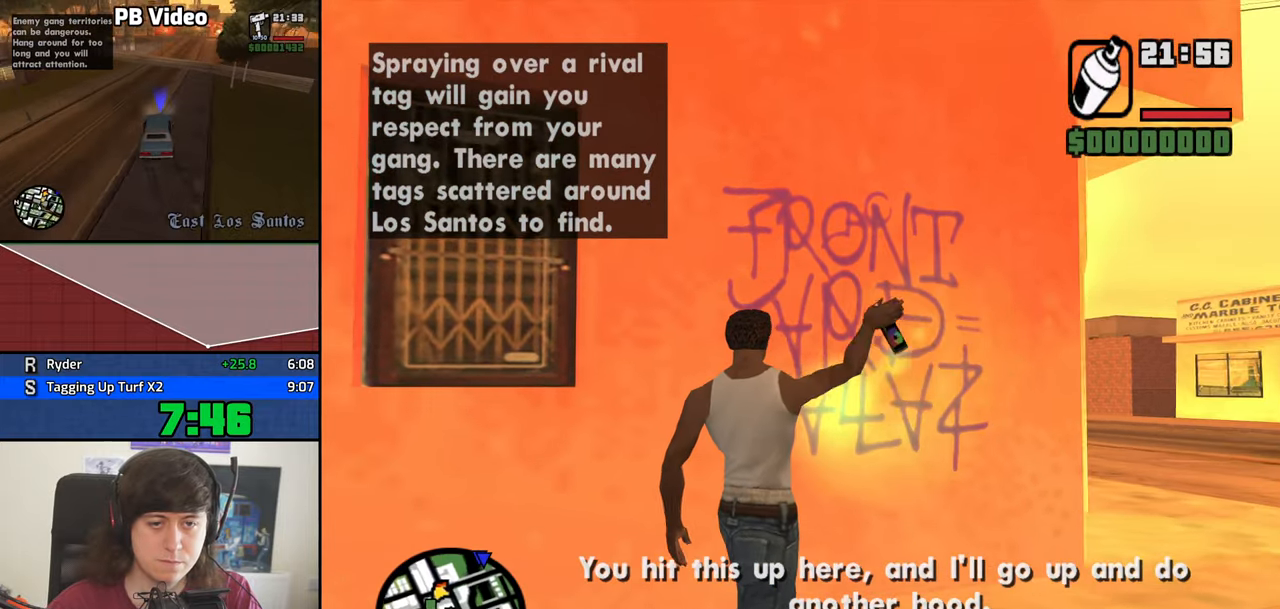
{"keys": ["a", "s"], "events": []}
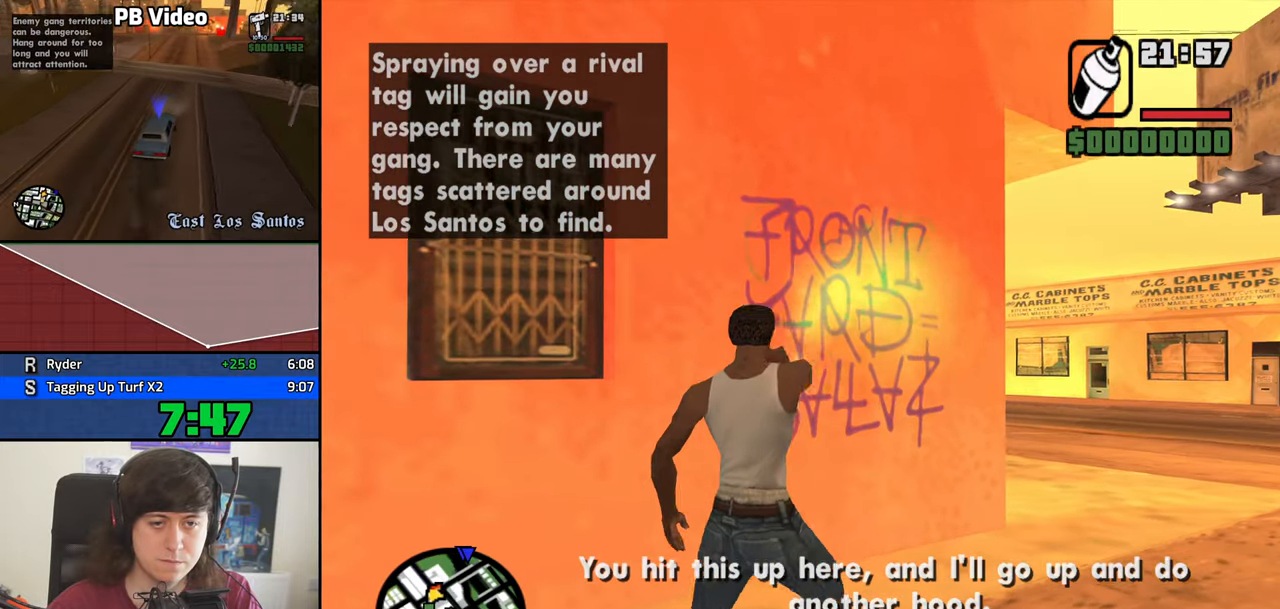
{"keys": ["a", "dn", "w"], "events": [[50, "s", "up"], [133, "space", "down"], [183, "w", "down"], [233, "space", "up"], [333, "dn", "down"], [367, "dn", "up"], [367, "space", "down"], [467, "dn", "down"], [467, "space", "up"]]}
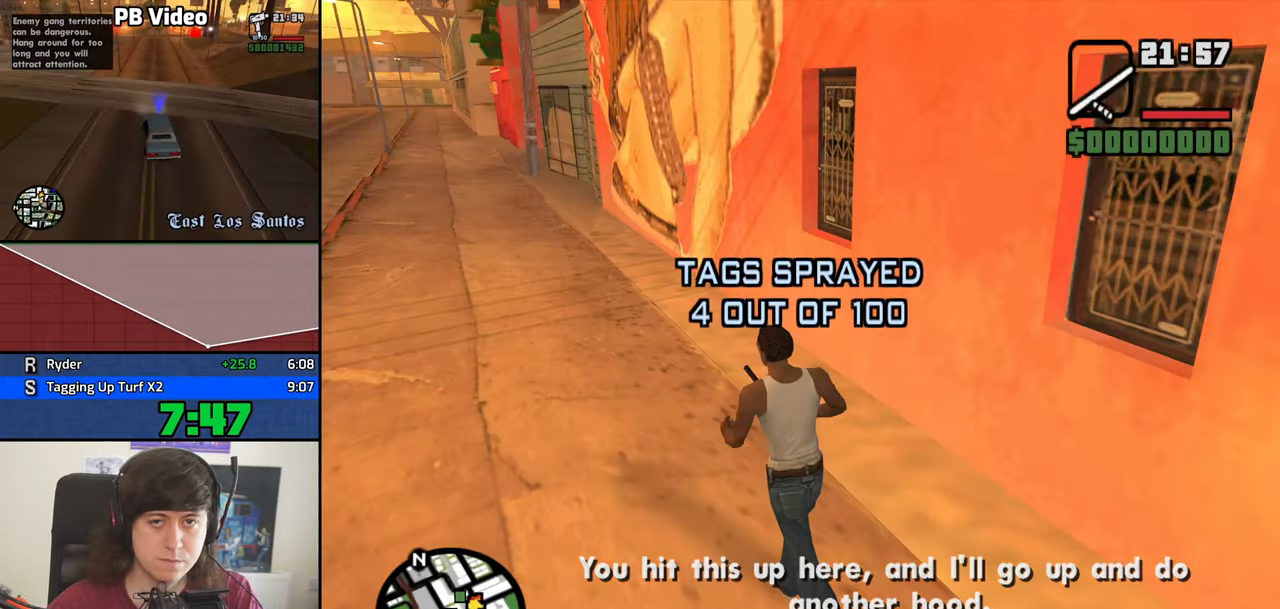
{"keys": ["a", "space", "w"], "events": [[17, "dn", "up"], [67, "space", "down"], [100, "dn", "down"], [150, "space", "up"], [200, "dn", "up"], [250, "space", "down"], [333, "space", "up"], [433, "space", "down"]]}
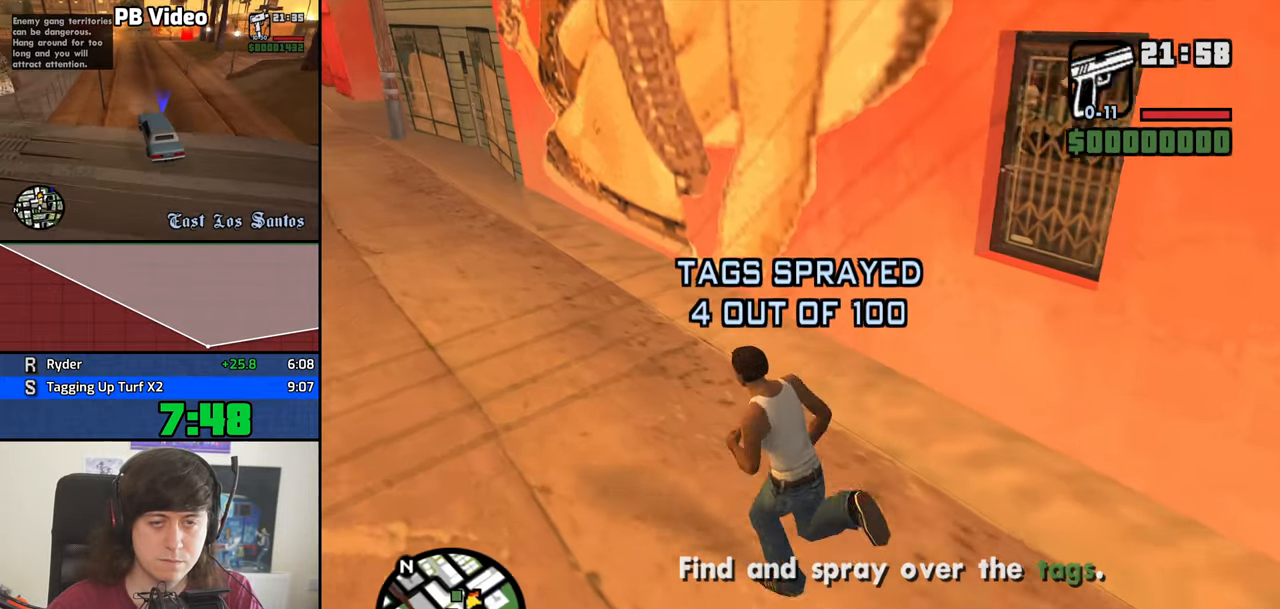
{"keys": ["a", "space", "w"], "events": [[33, "space", "up"], [117, "space", "down"], [217, "space", "up"], [317, "space", "down"], [350, "space", "up"], [500, "space", "down"]]}
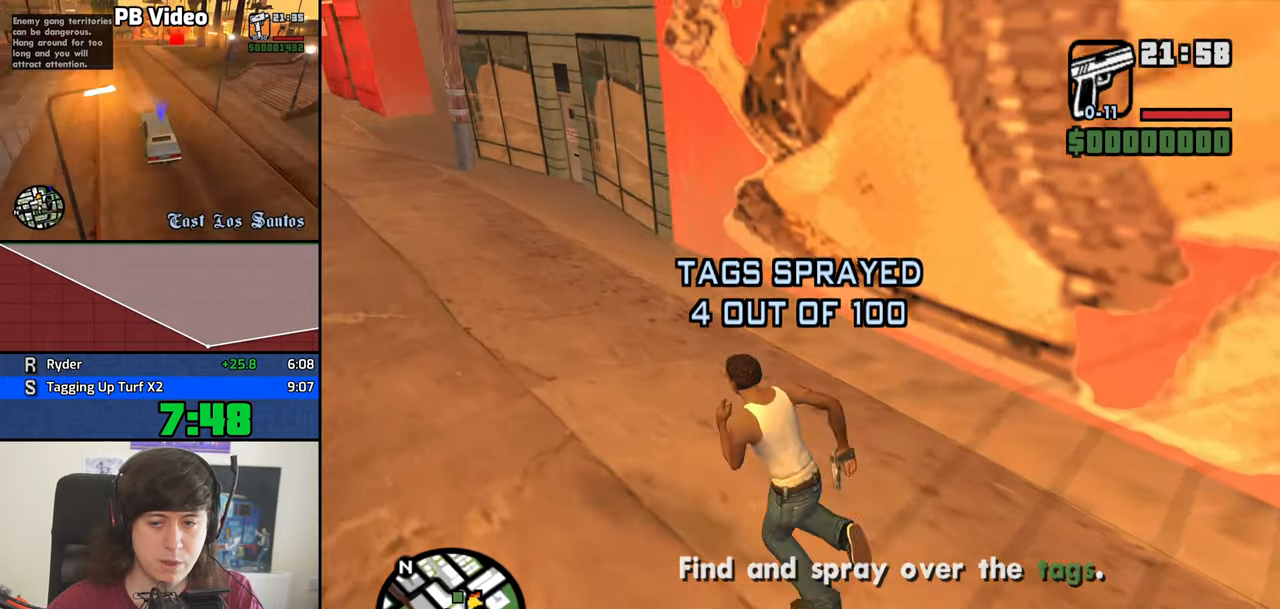
{"keys": ["a", "w"], "events": [[50, "space", "up"], [183, "space", "down"], [233, "space", "up"], [333, "space", "down"], [417, "space", "up"]]}
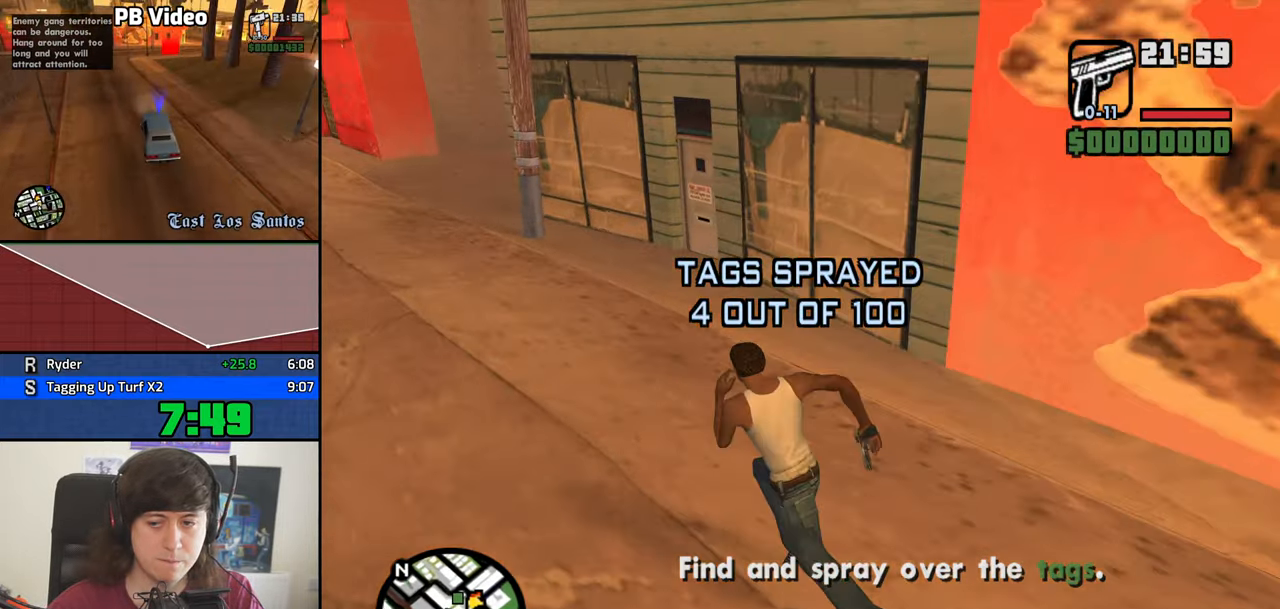
{"keys": ["a", "w"], "events": [[17, "space", "down"], [100, "space", "up"], [200, "space", "down"], [250, "space", "up"], [350, "space", "down"], [433, "space", "up"]]}
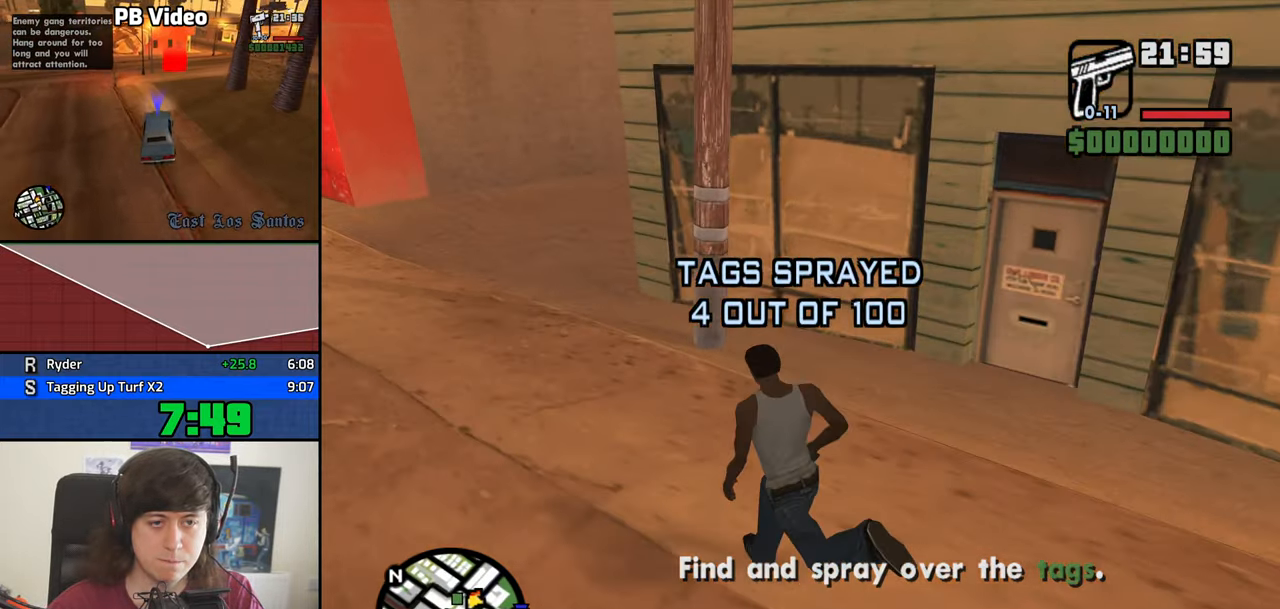
{"keys": ["w"], "events": [[33, "space", "down"], [117, "space", "up"], [217, "space", "down"], [317, "a", "up"], [317, "space", "up"], [400, "space", "down"], [500, "space", "up"]]}
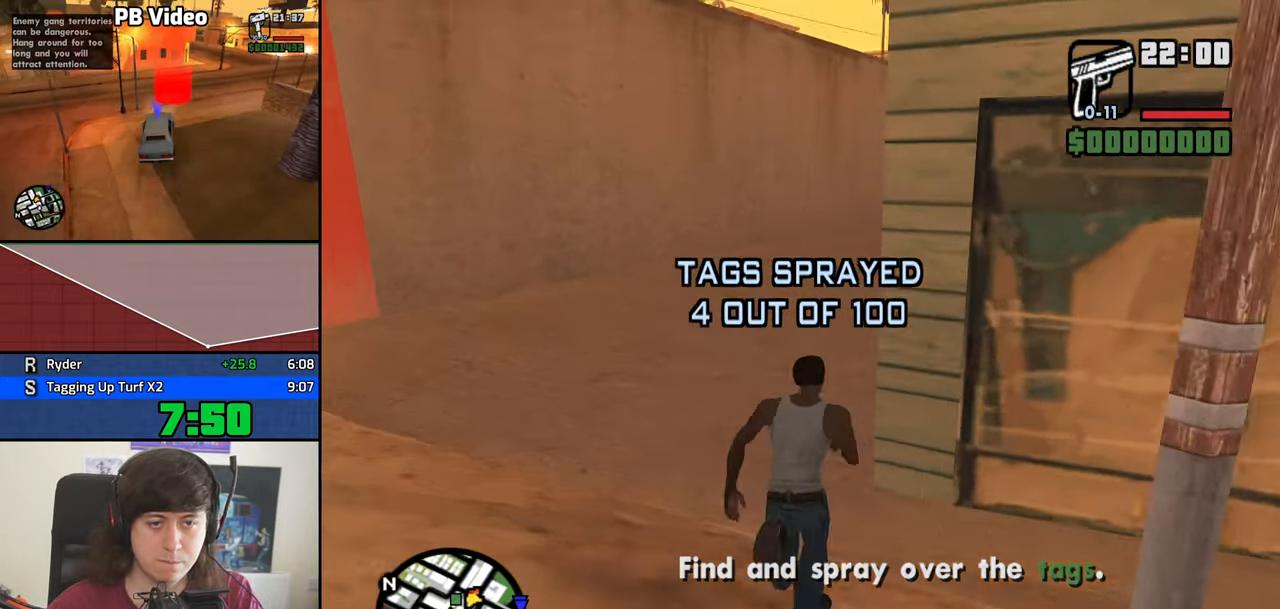
{"keys": ["w"], "events": [[100, "space", "down"], [183, "space", "up"]]}
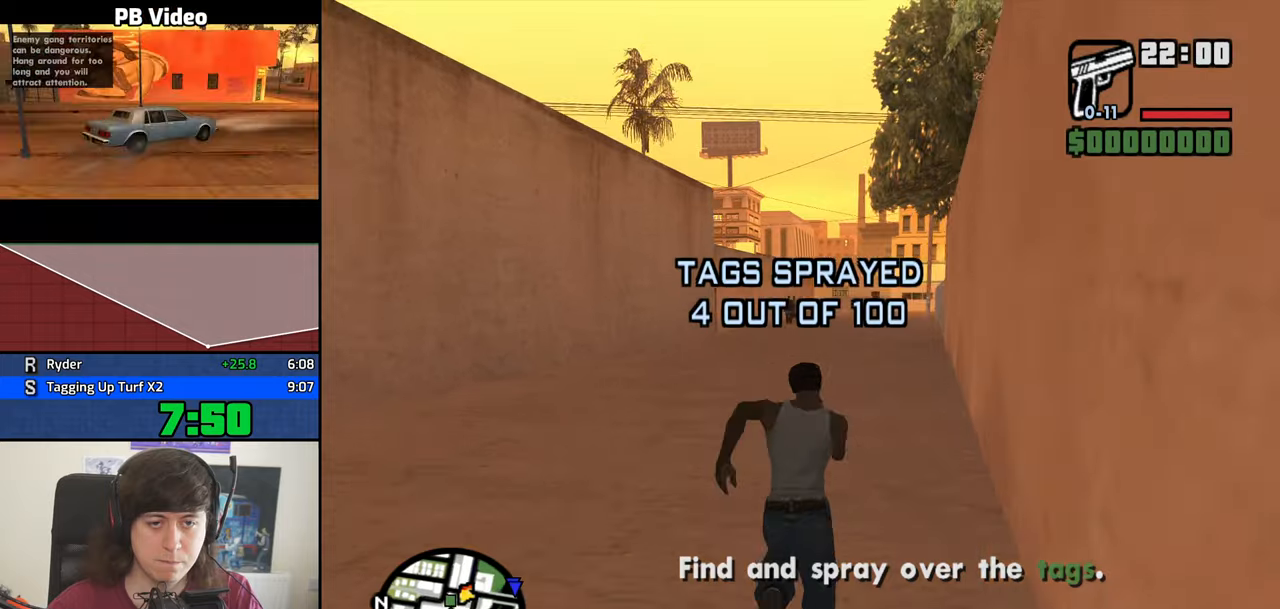
{"keys": ["w"], "events": []}
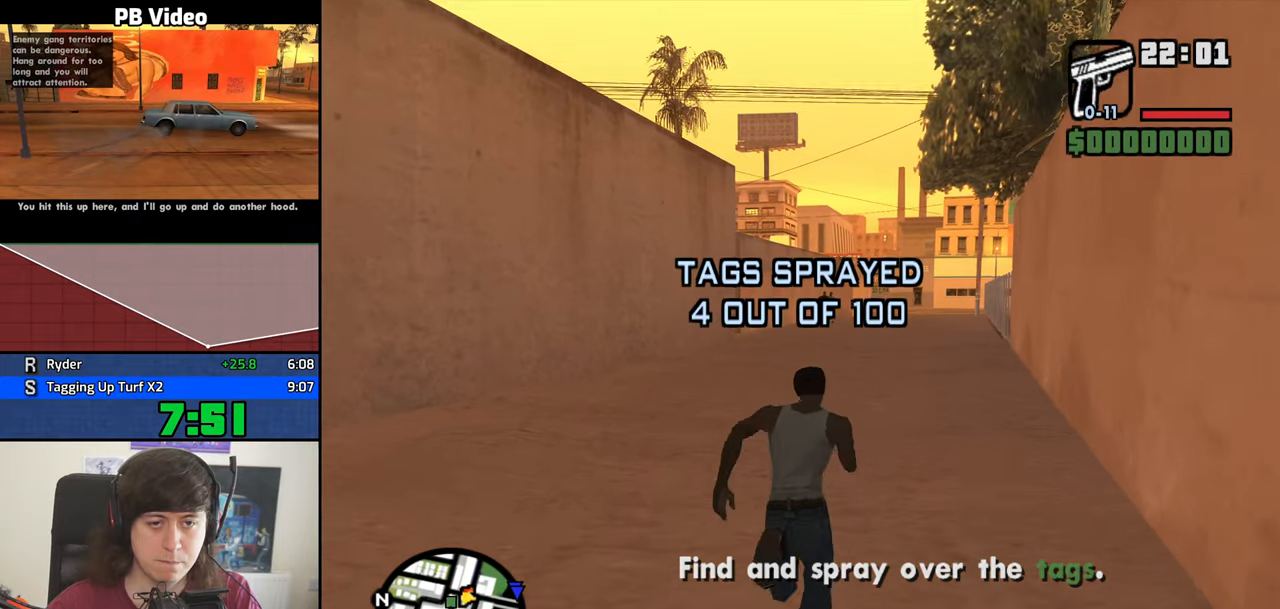
{"keys": ["w"], "events": []}